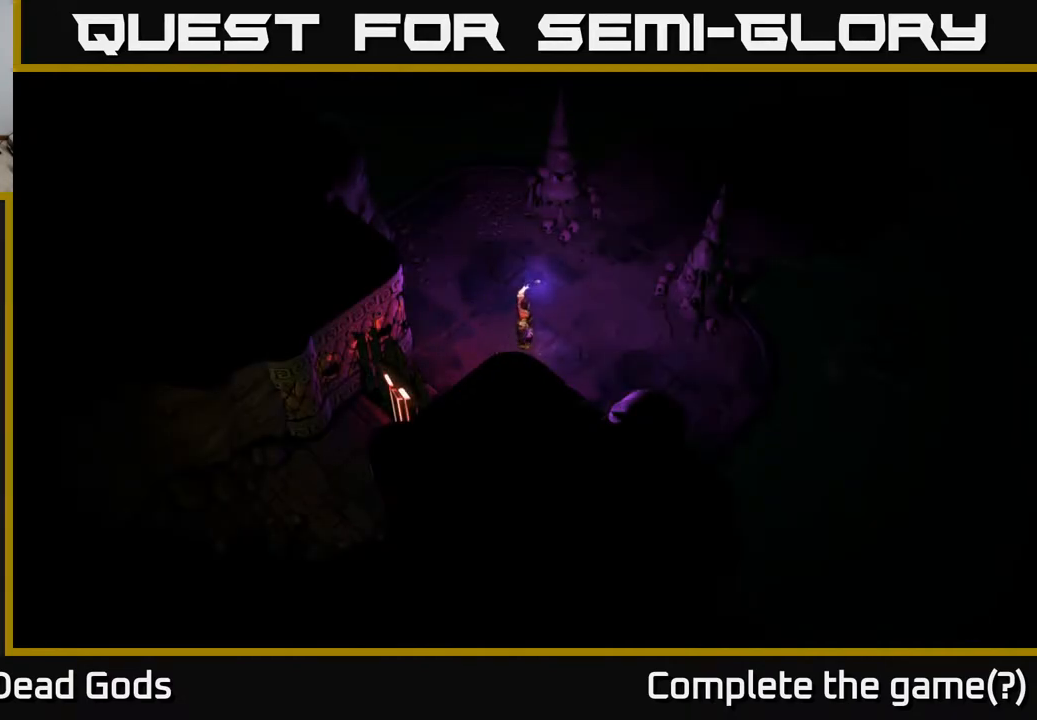
Gameplay with a controller (Xbox layout); each line is a JSON object with the inputs held at the frame after it. "events" lists button and stick changes between this image and that frame as [ms after this image, input, new state], when the widget could be followed in between.
{"buttons": [], "left_stick": "up-right", "right_stick": "center", "events": []}
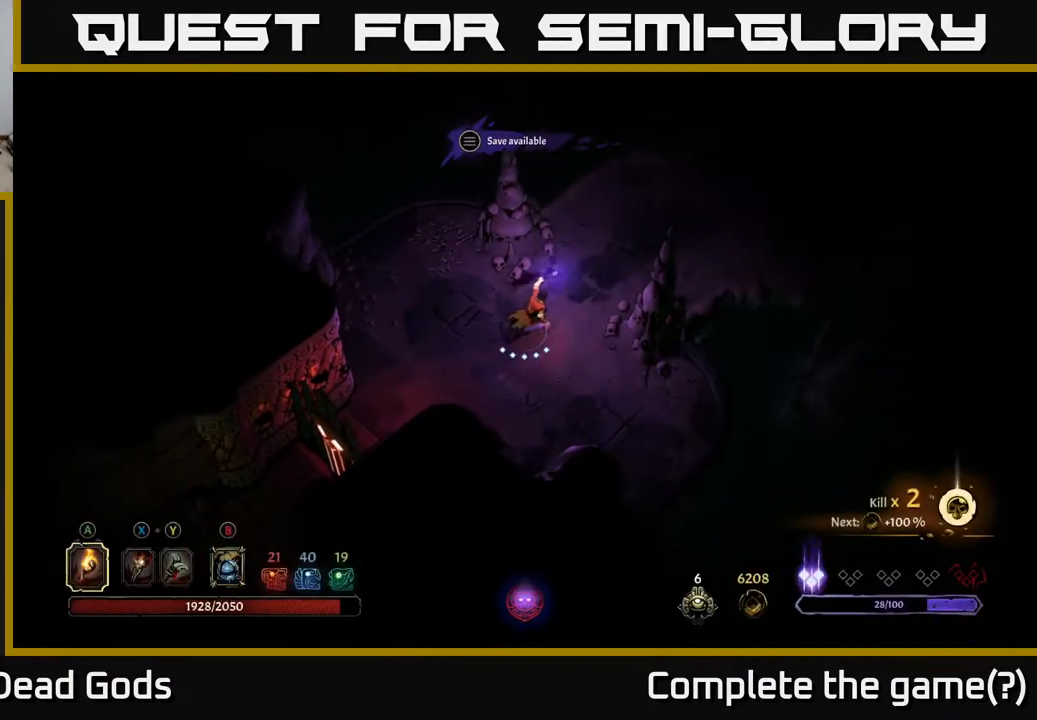
{"buttons": [], "left_stick": "up-right", "right_stick": "center", "events": []}
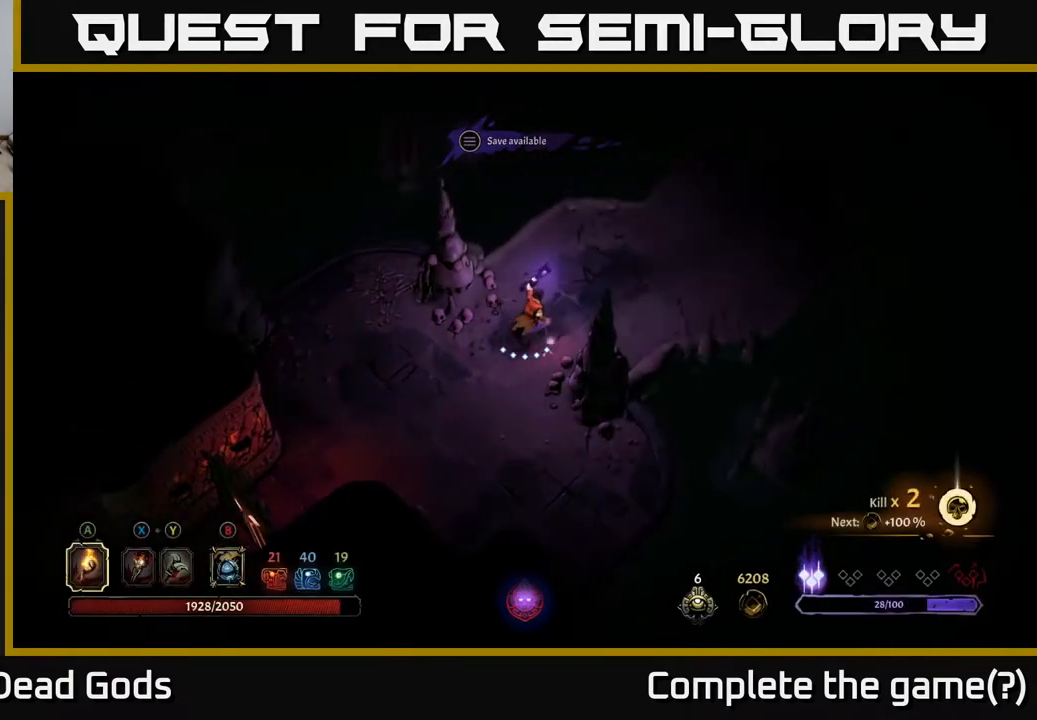
{"buttons": [], "left_stick": "up-right", "right_stick": "center", "events": []}
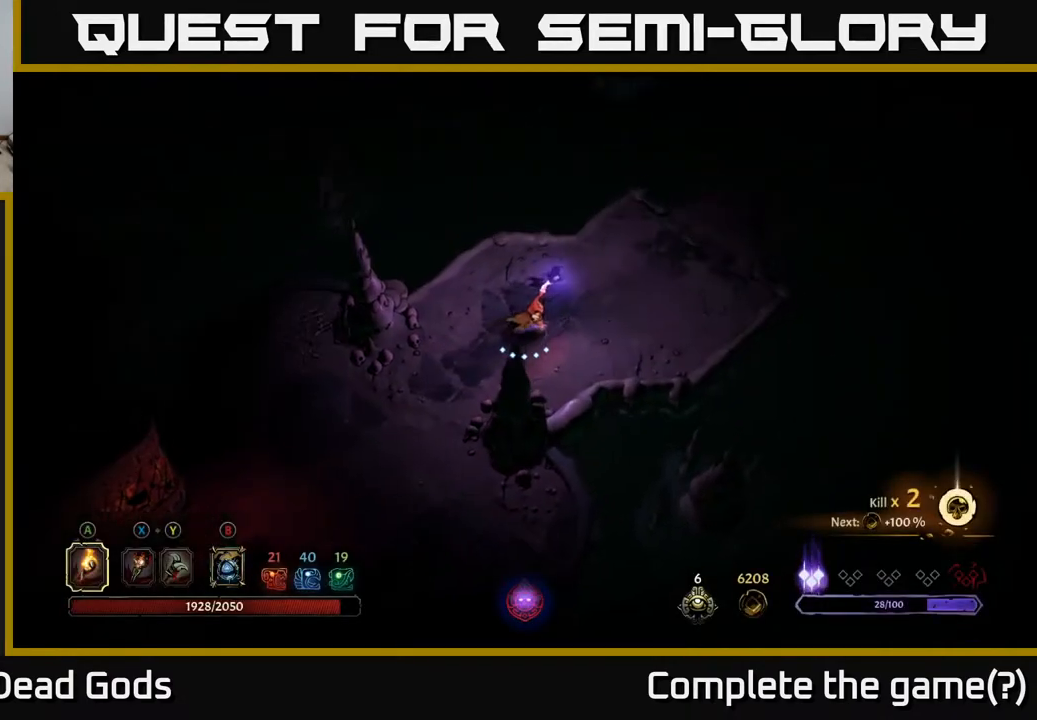
{"buttons": [], "left_stick": "up-right", "right_stick": "center", "events": [[150, "left_stick", "right"], [300, "left_stick", "up-right"]]}
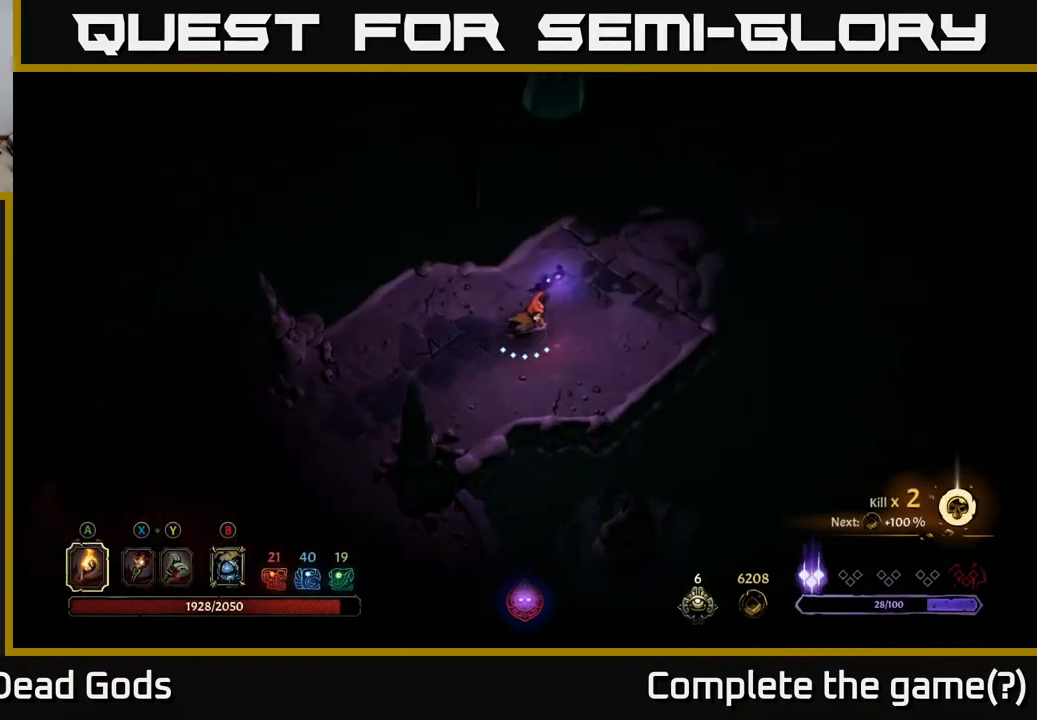
{"buttons": [], "left_stick": "up-right", "right_stick": "center", "events": []}
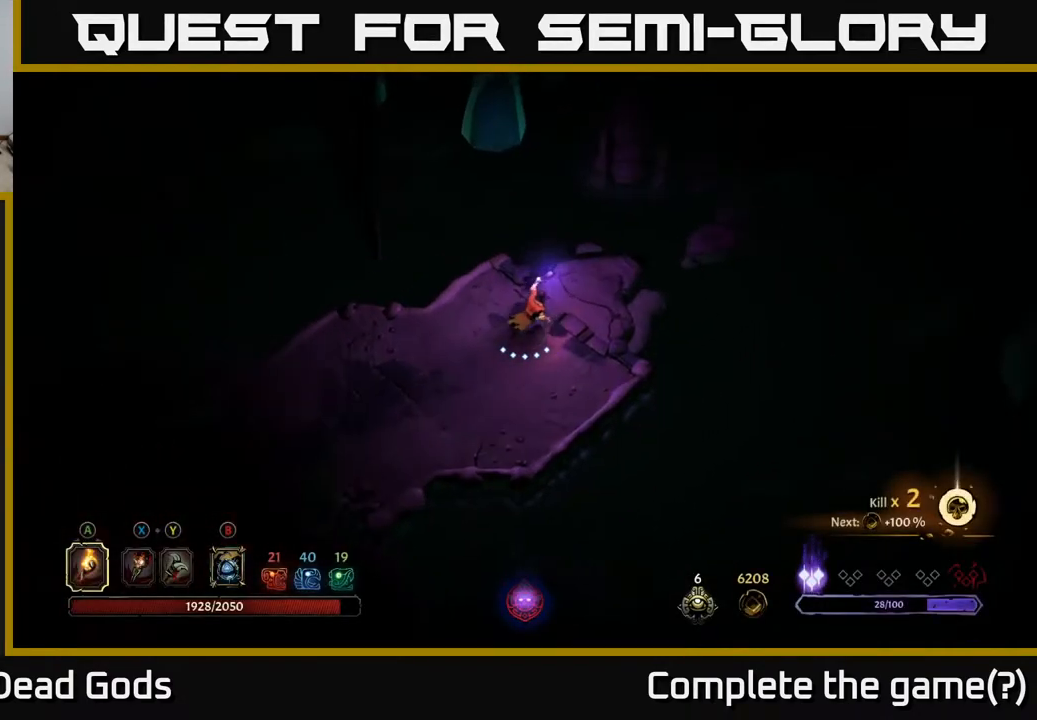
{"buttons": [], "left_stick": "center", "right_stick": "center", "events": [[167, "R1", "down"], [317, "left_stick", "center"], [333, "R1", "up"]]}
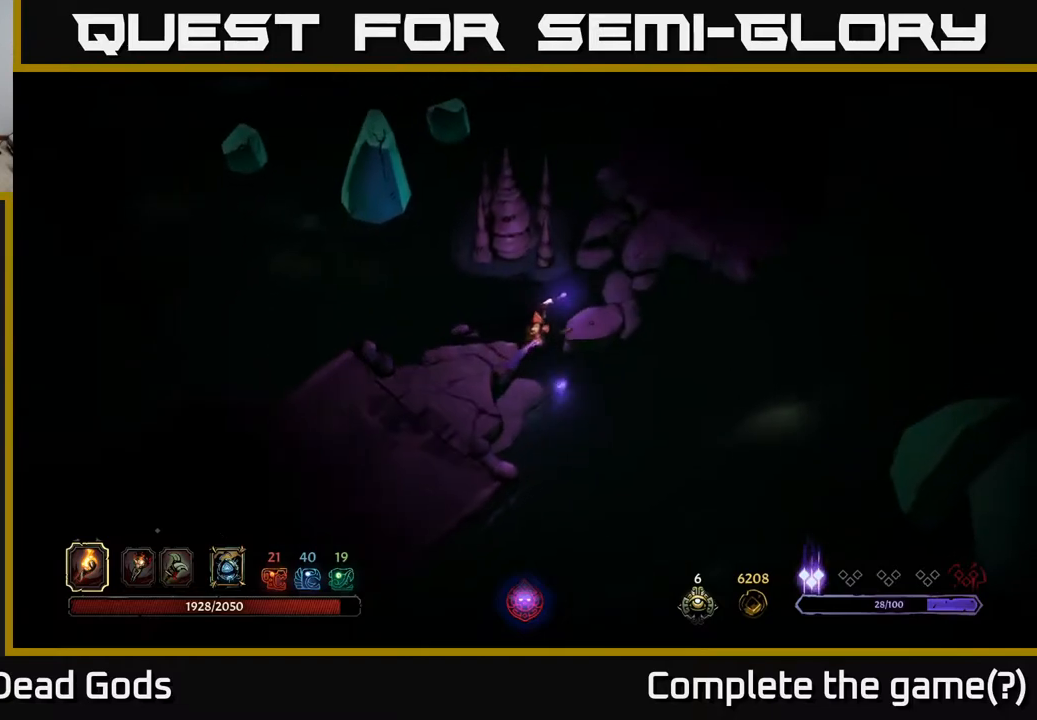
{"buttons": [], "left_stick": "center", "right_stick": "center", "events": []}
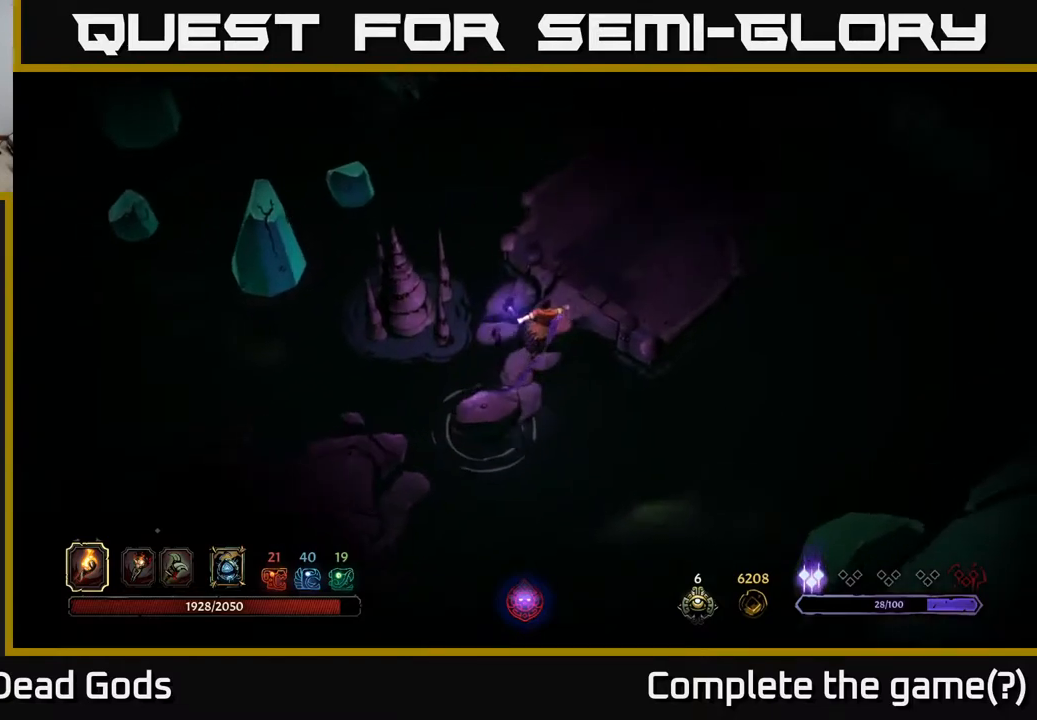
{"buttons": [], "left_stick": "up", "right_stick": "center", "events": [[450, "left_stick", "up"]]}
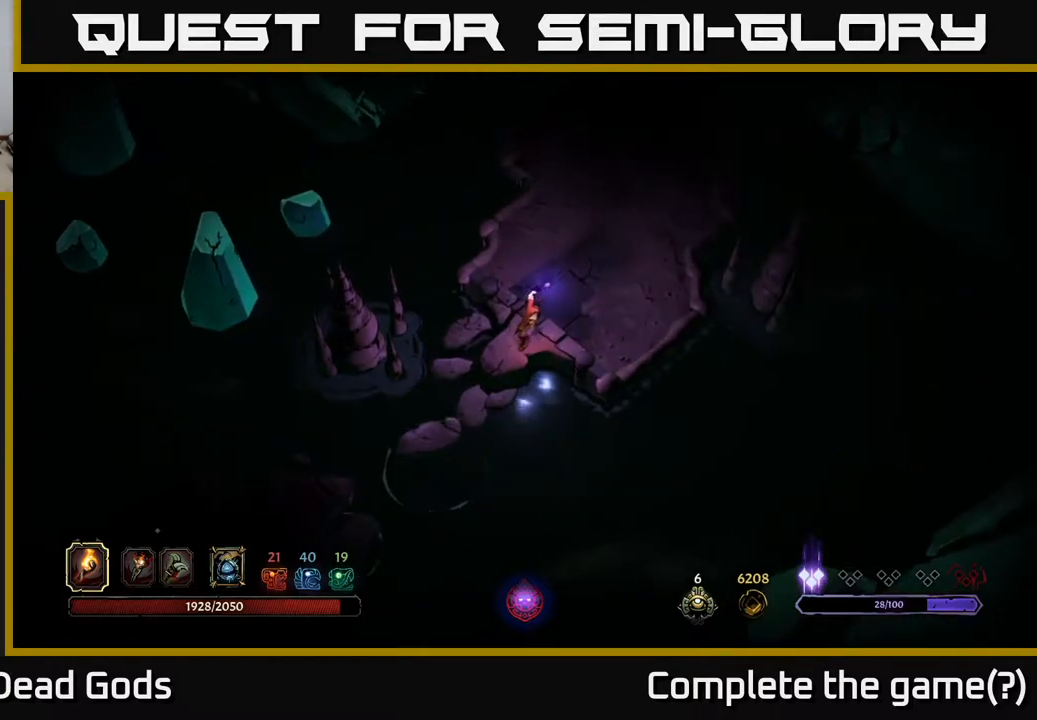
{"buttons": [], "left_stick": "up-right", "right_stick": "center", "events": [[133, "left_stick", "up-right"]]}
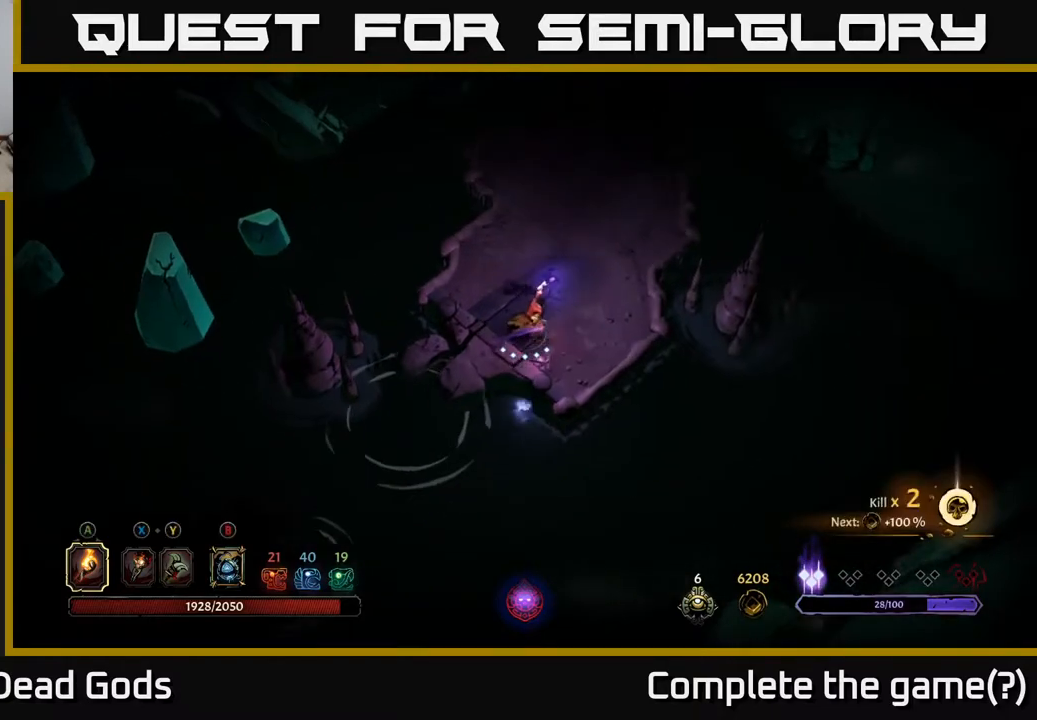
{"buttons": [], "left_stick": "up-right", "right_stick": "center", "events": []}
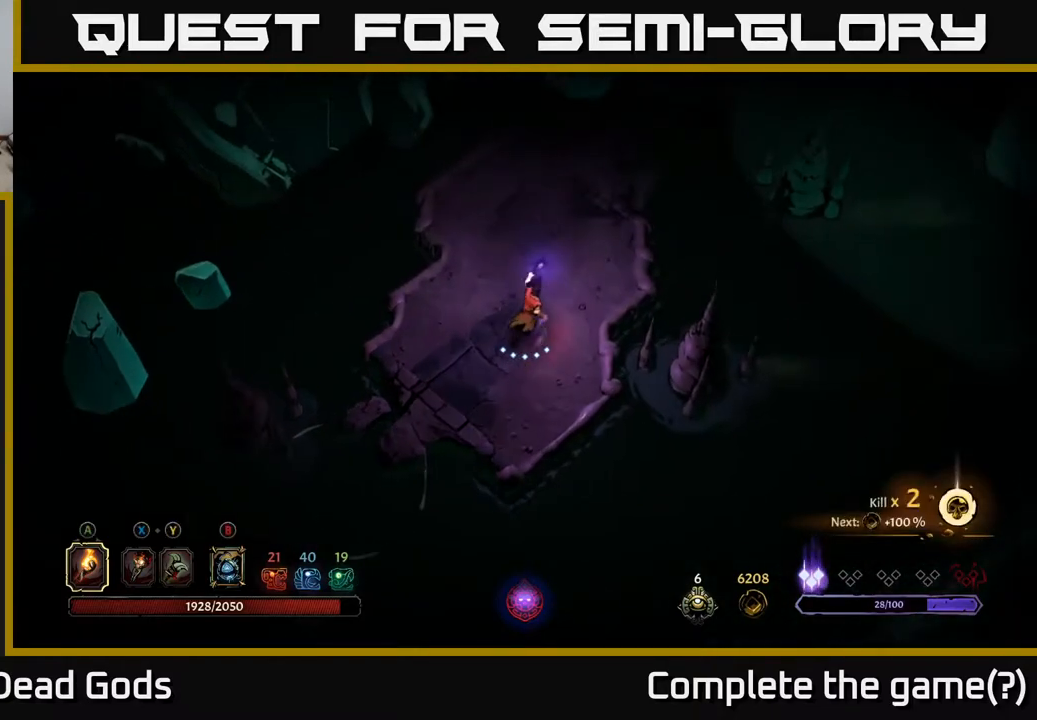
{"buttons": [], "left_stick": "up-right", "right_stick": "center", "events": []}
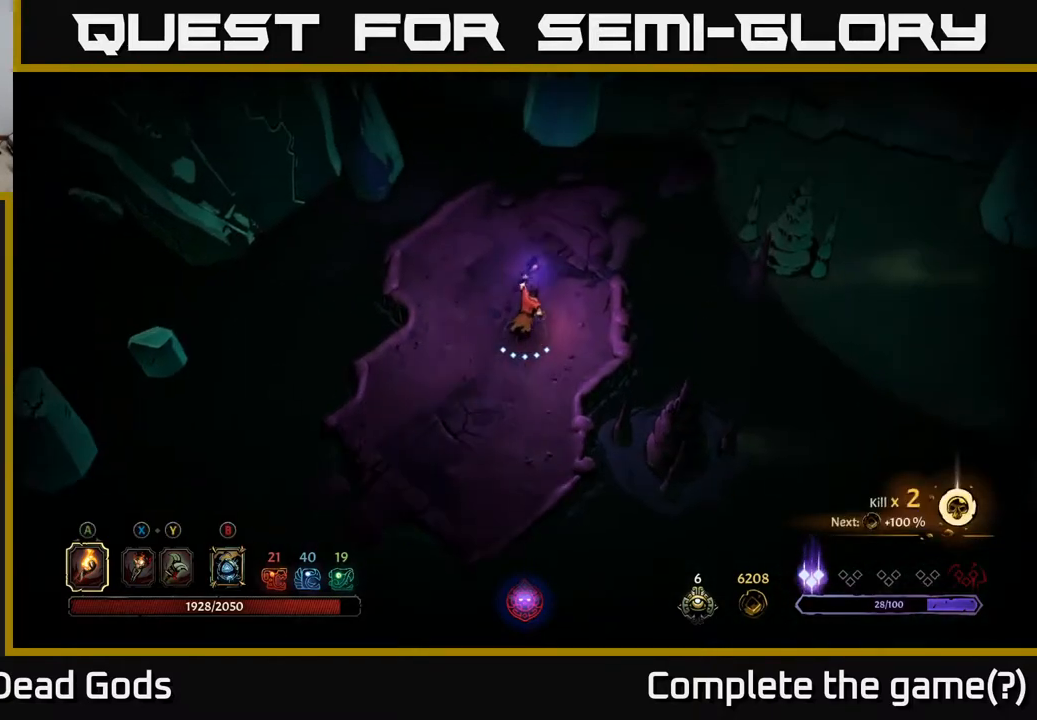
{"buttons": [], "left_stick": "up-right", "right_stick": "center", "events": []}
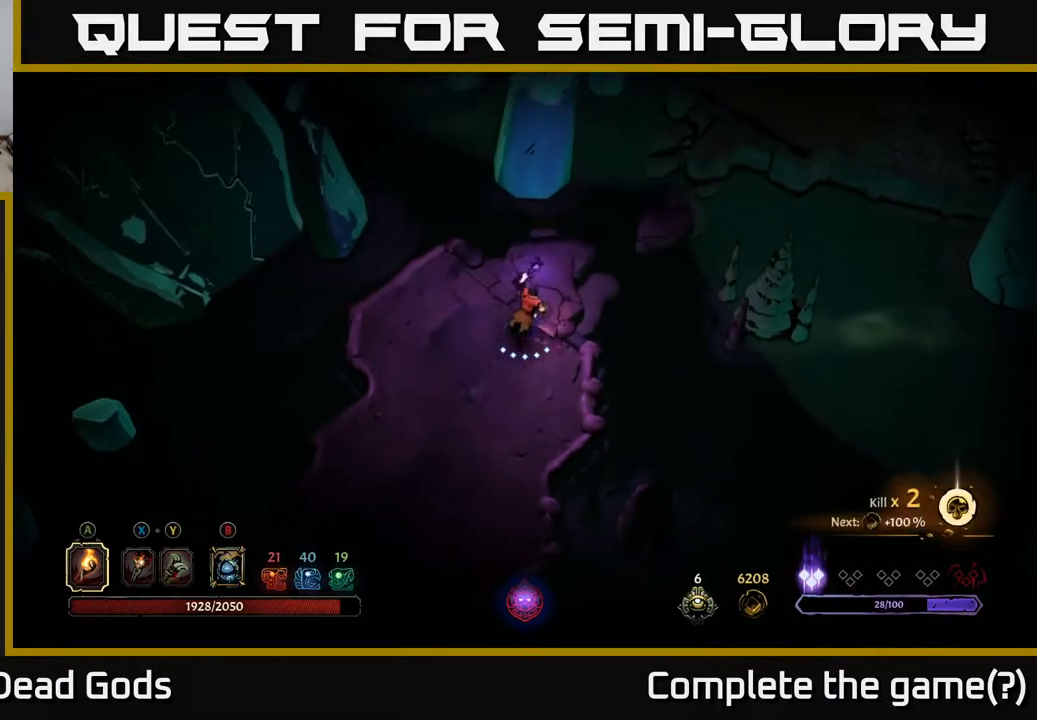
{"buttons": ["R1"], "left_stick": "up-right", "right_stick": "center", "events": [[433, "R1", "down"]]}
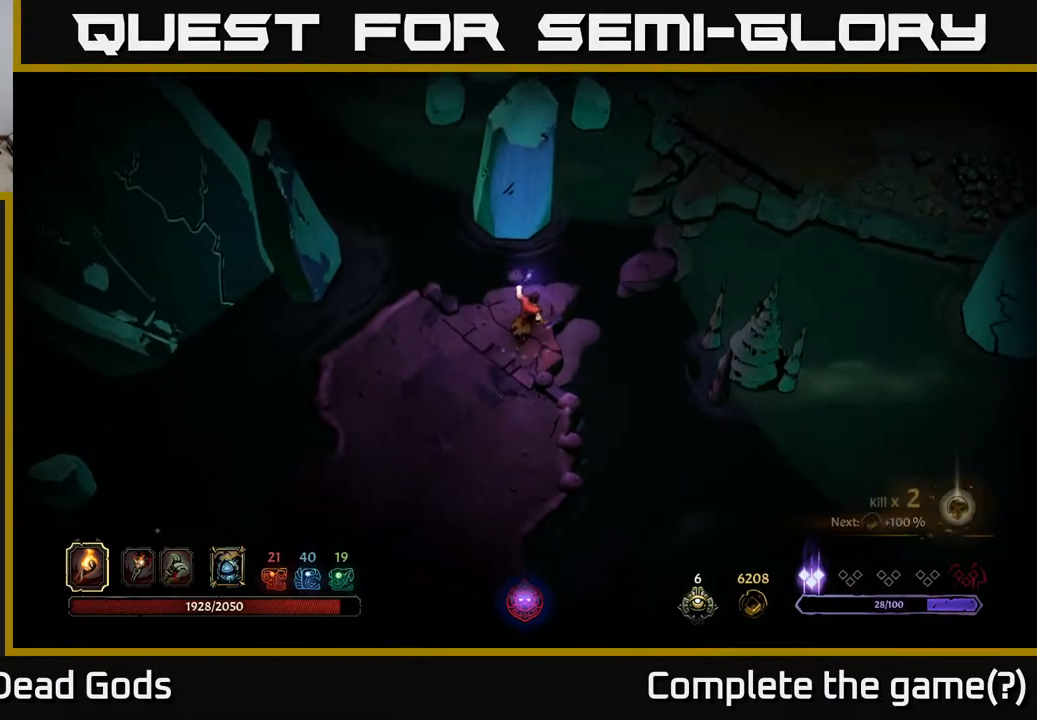
{"buttons": [], "left_stick": "center", "right_stick": "center", "events": [[50, "R1", "up"], [267, "left_stick", "center"]]}
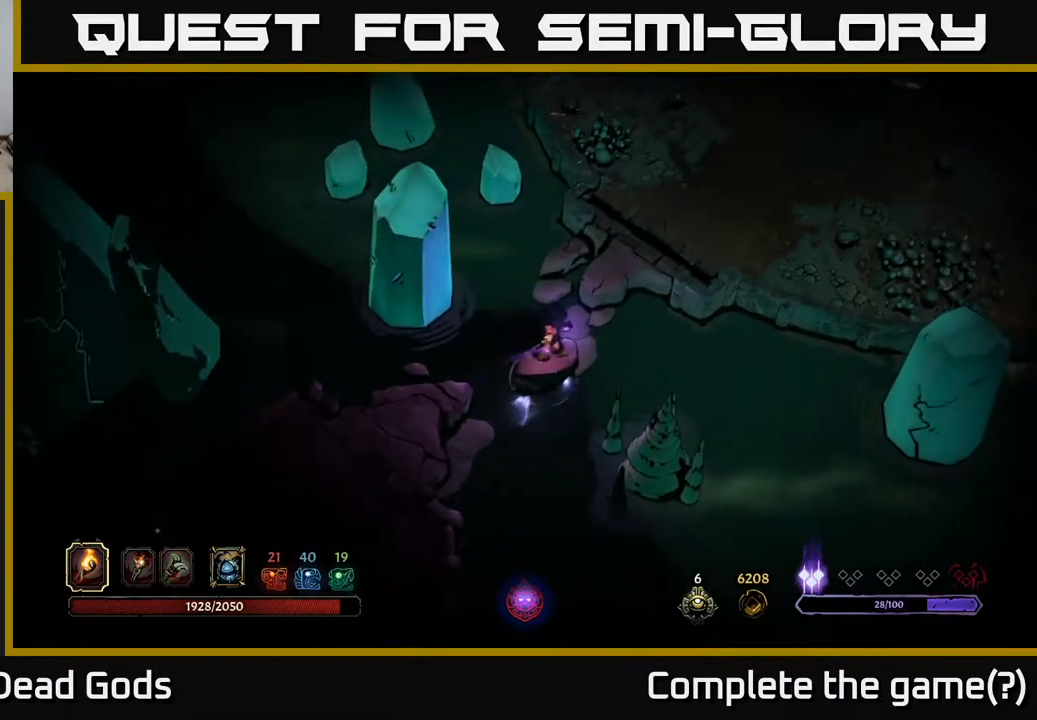
{"buttons": [], "left_stick": "center", "right_stick": "center", "events": [[167, "left_stick", "up-right"], [467, "left_stick", "center"]]}
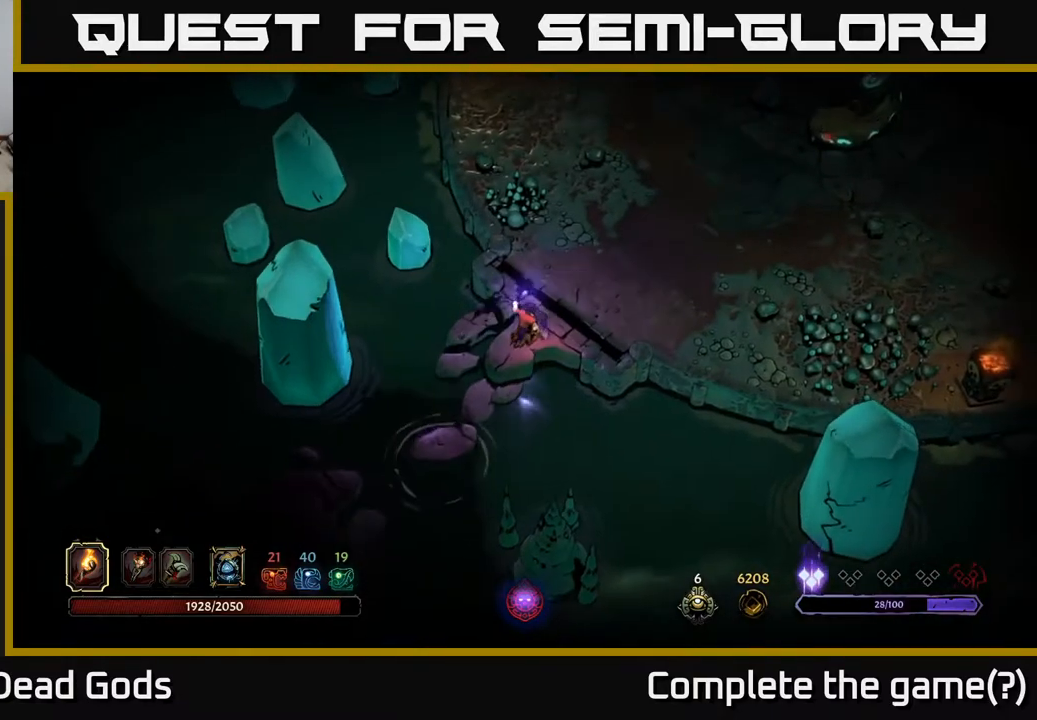
{"buttons": [], "left_stick": "center", "right_stick": "center", "events": []}
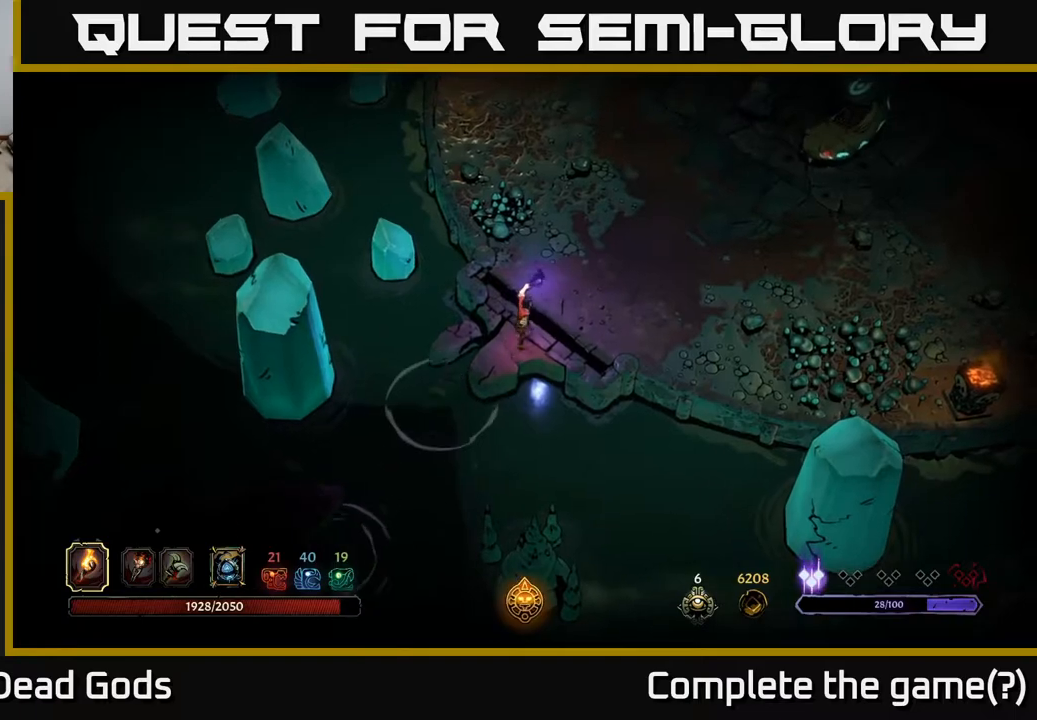
{"buttons": [], "left_stick": "up", "right_stick": "center", "events": [[467, "left_stick", "up"]]}
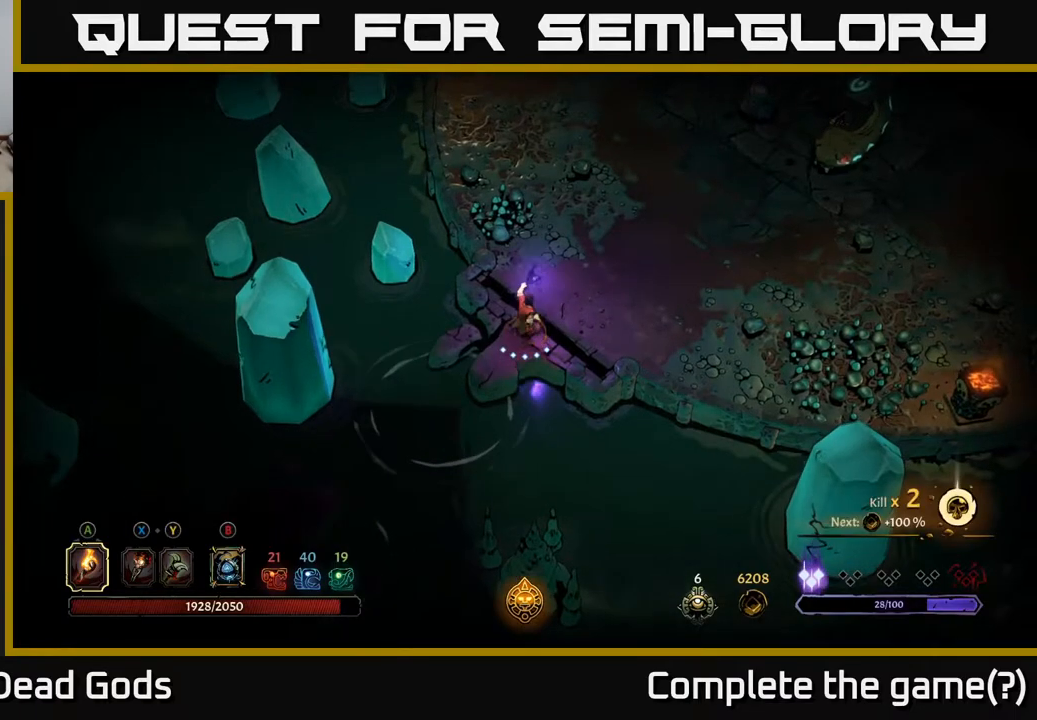
{"buttons": [], "left_stick": "up-right", "right_stick": "center", "events": [[83, "left_stick", "up-right"]]}
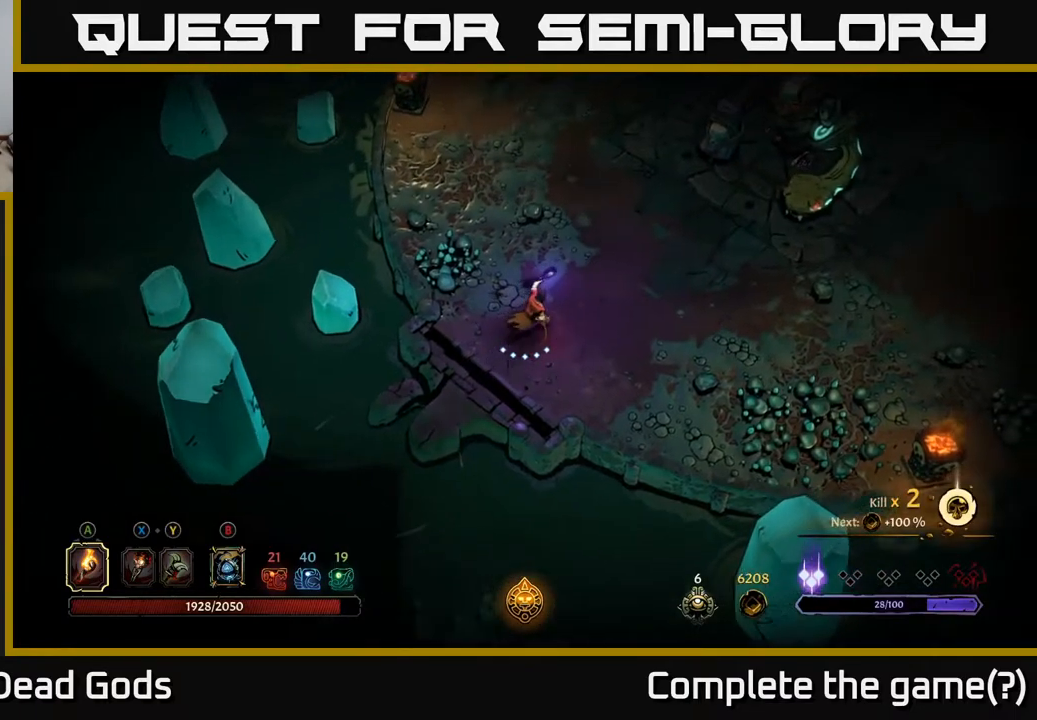
{"buttons": [], "left_stick": "up-right", "right_stick": "center", "events": []}
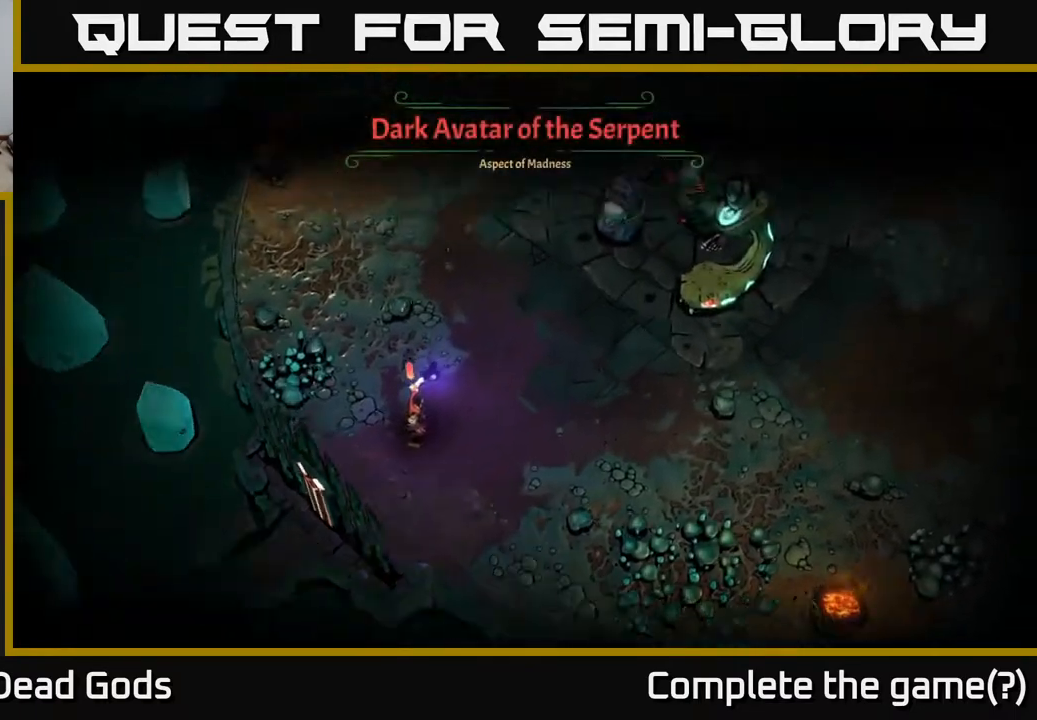
{"buttons": [], "left_stick": "center", "right_stick": "center", "events": [[167, "left_stick", "center"]]}
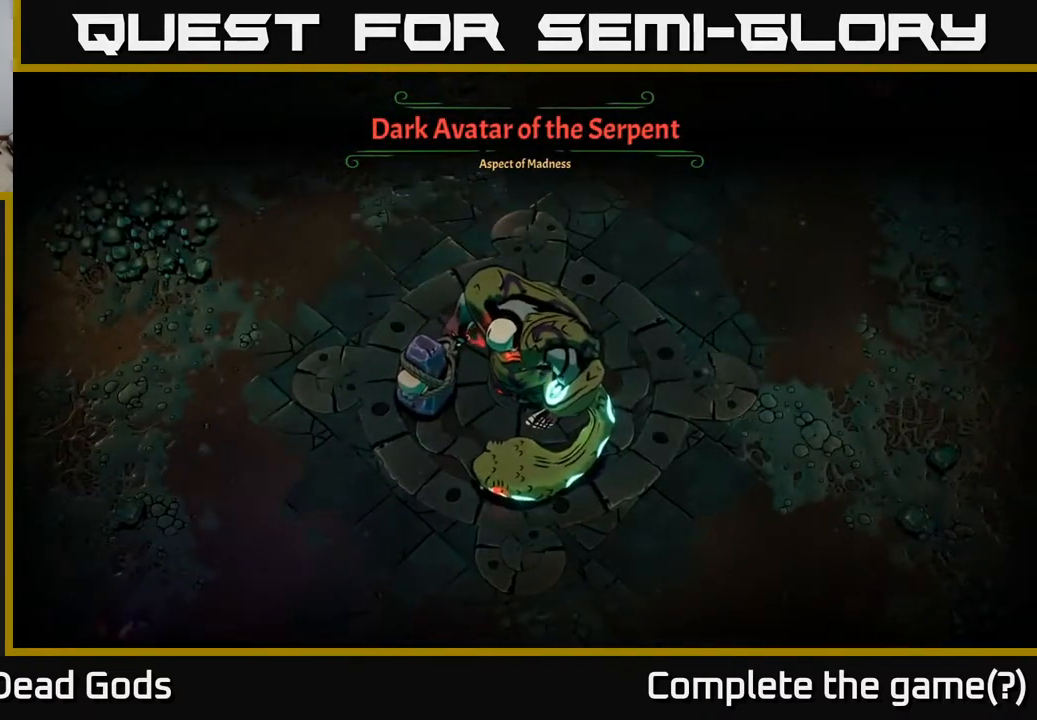
{"buttons": [], "left_stick": "right", "right_stick": "center", "events": [[400, "left_stick", "right"]]}
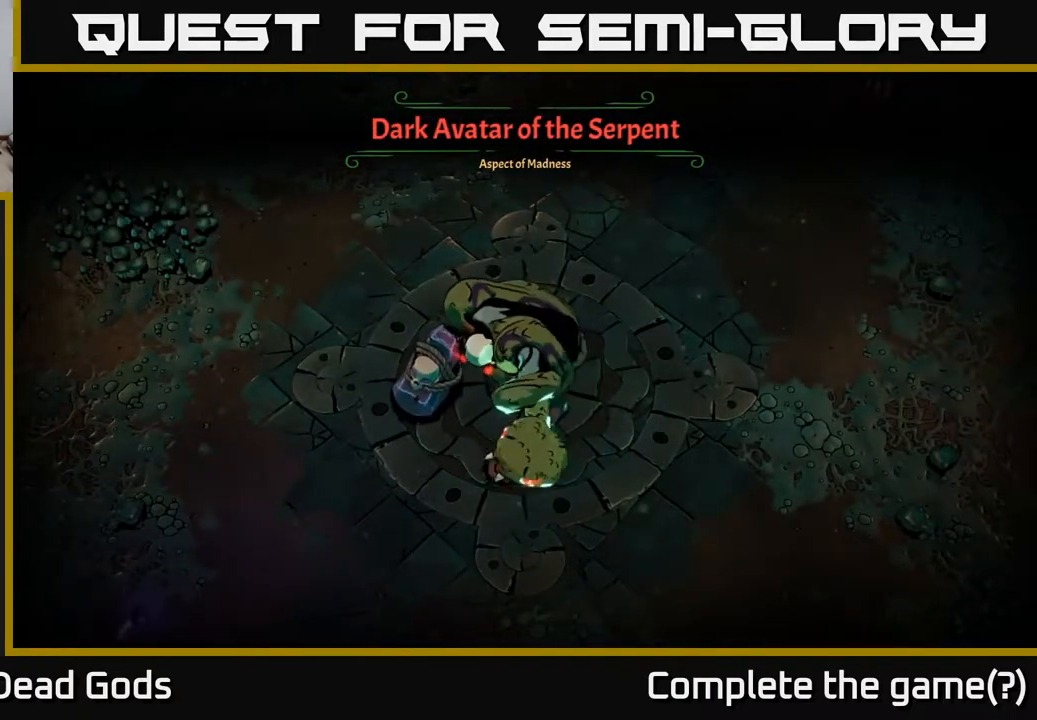
{"buttons": [], "left_stick": "up-right", "right_stick": "center", "events": [[167, "left_stick", "up-right"]]}
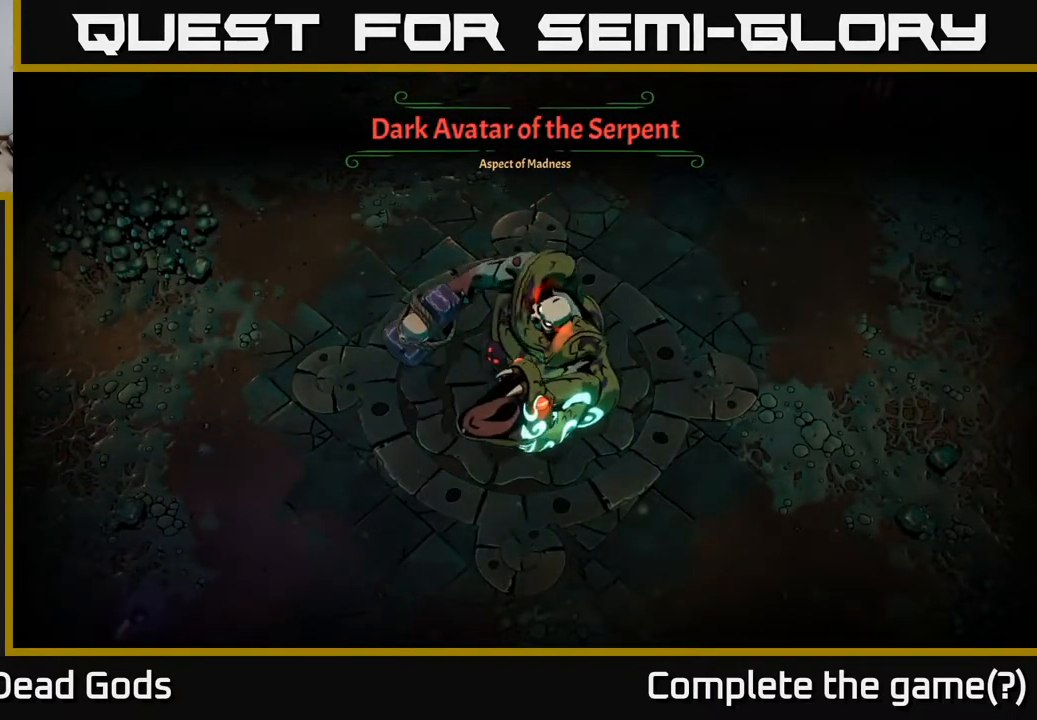
{"buttons": [], "left_stick": "right", "right_stick": "center", "events": [[50, "left_stick", "center"], [233, "left_stick", "right"]]}
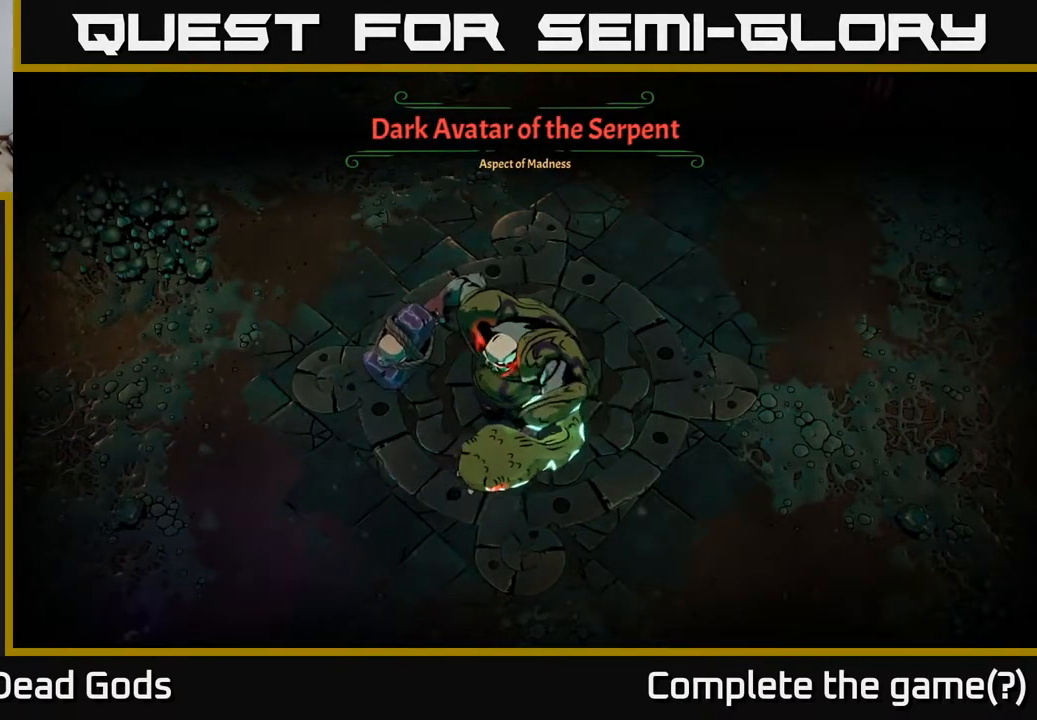
{"buttons": [], "left_stick": "right", "right_stick": "center", "events": [[50, "B", "down"], [117, "B", "up"]]}
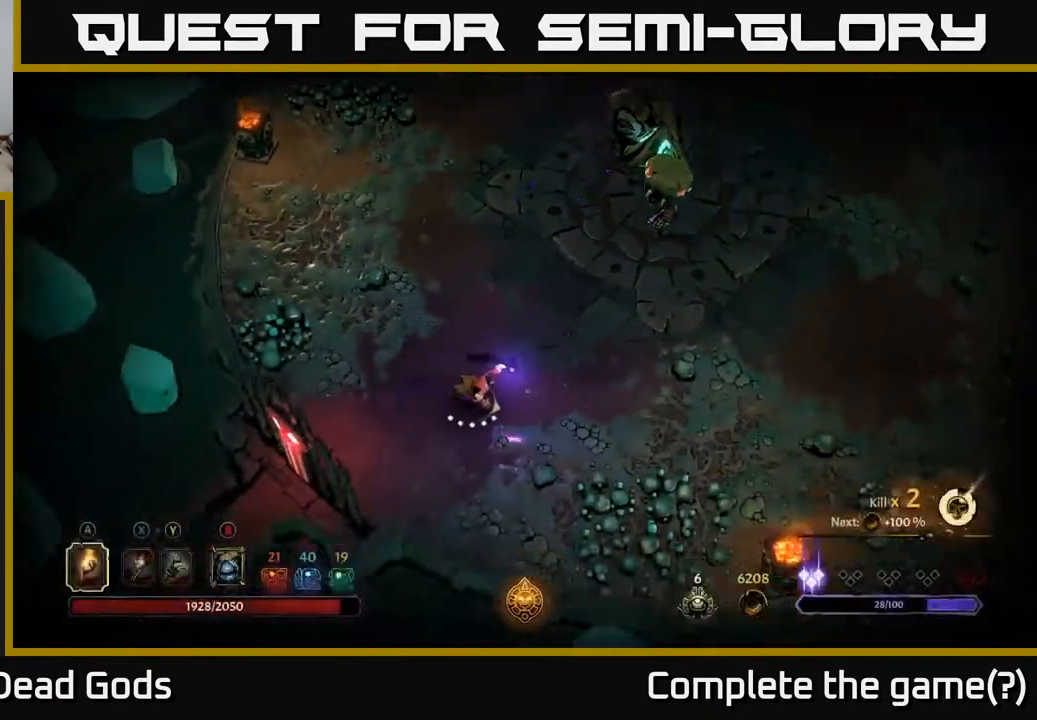
{"buttons": [], "left_stick": "right", "right_stick": "center", "events": []}
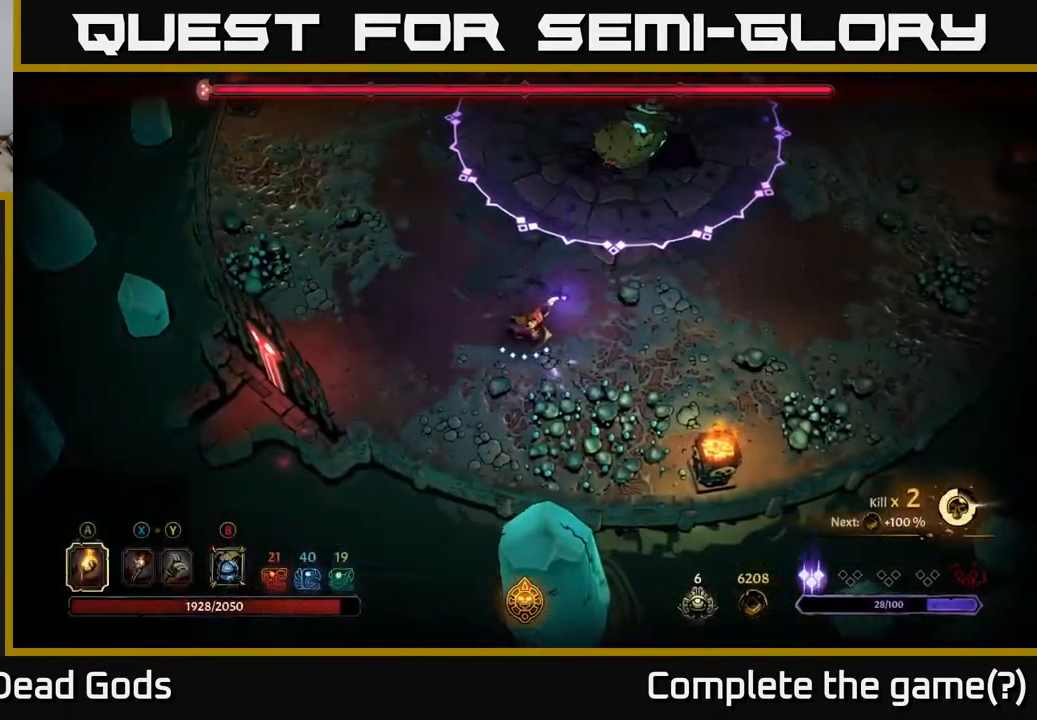
{"buttons": ["B"], "left_stick": "up", "right_stick": "center", "events": [[333, "left_stick", "up-right"], [367, "B", "down"], [433, "B", "up"], [450, "left_stick", "up"], [500, "B", "down"]]}
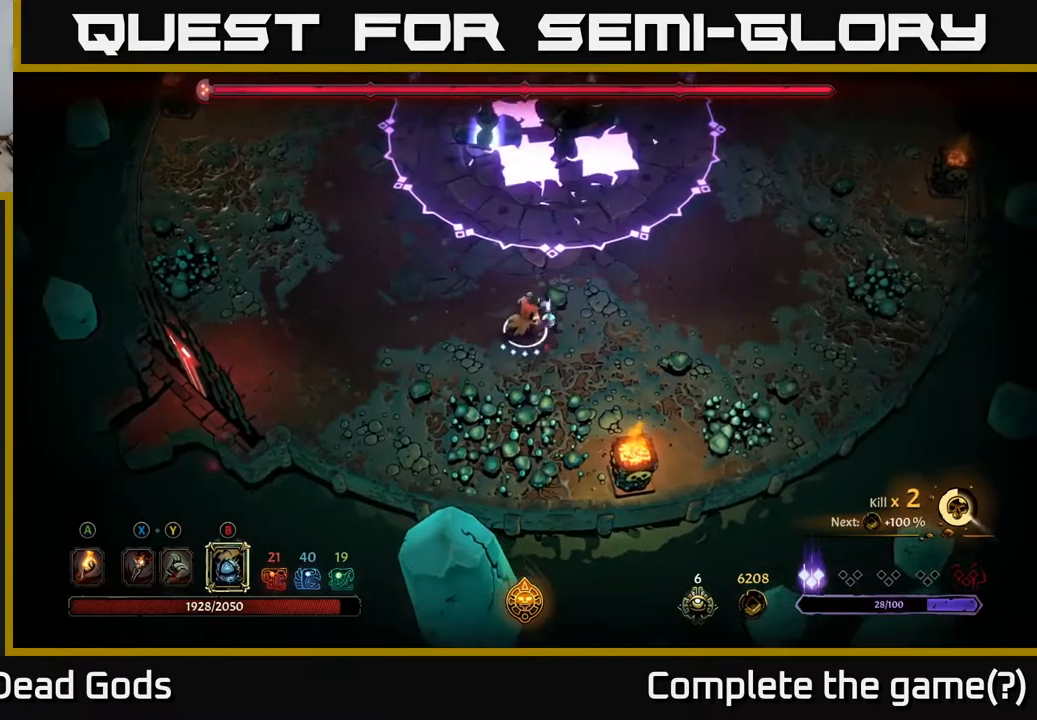
{"buttons": [], "left_stick": "up", "right_stick": "center", "events": [[67, "B", "up"]]}
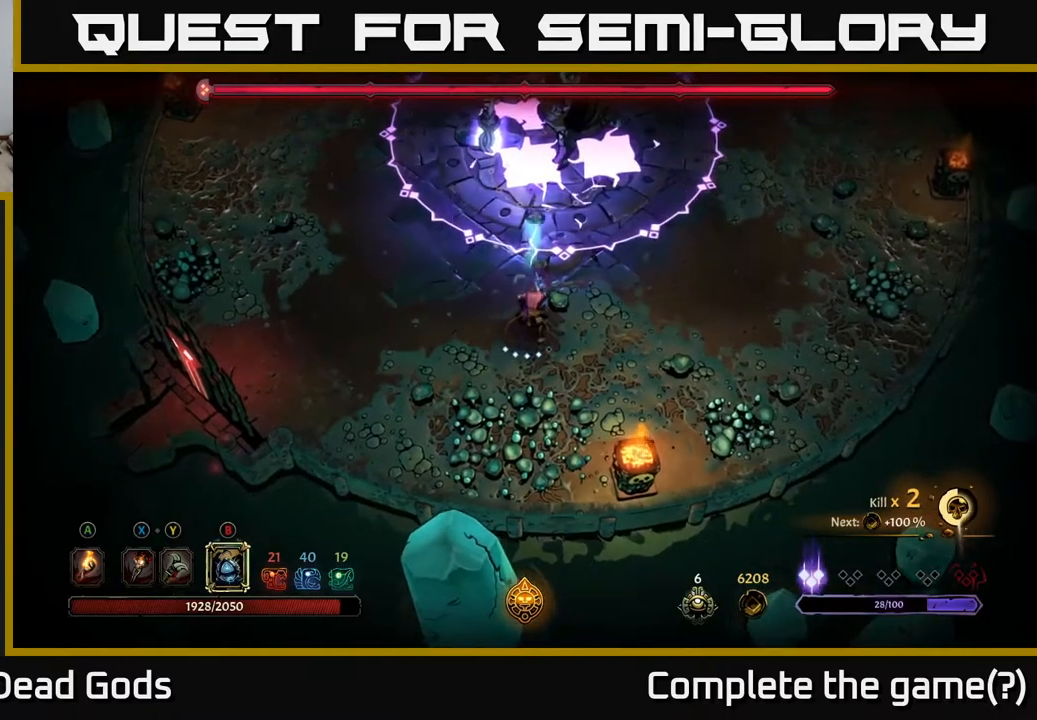
{"buttons": [], "left_stick": "up", "right_stick": "center", "events": [[17, "B", "down"], [133, "B", "up"]]}